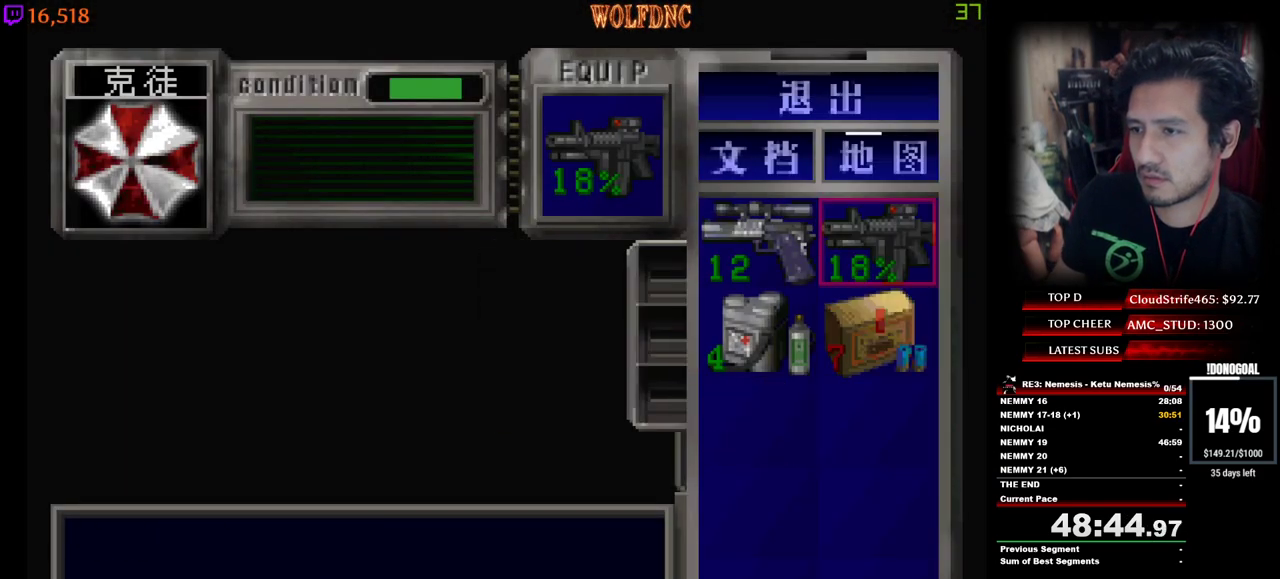
Gameplay with keyboard; each line is a JSON object with the keys held at the frame after it. "events" lists presses ("down") and releases ("up") of "a", "ctrl", "d", "e", "equals", "minus", "num0", "num2", "num4", "num5", "num6", "num8", "s", "shift", "space" and "w" between this image and that frame as [ms after this image, input, new state], when the widget could be followed in between. No other keys are recorded. Mouse input is not recorded.
{"keys": [], "events": [[317, "a", "down"], [400, "a", "up"], [400, "num2", "down"], [500, "num2", "up"]]}
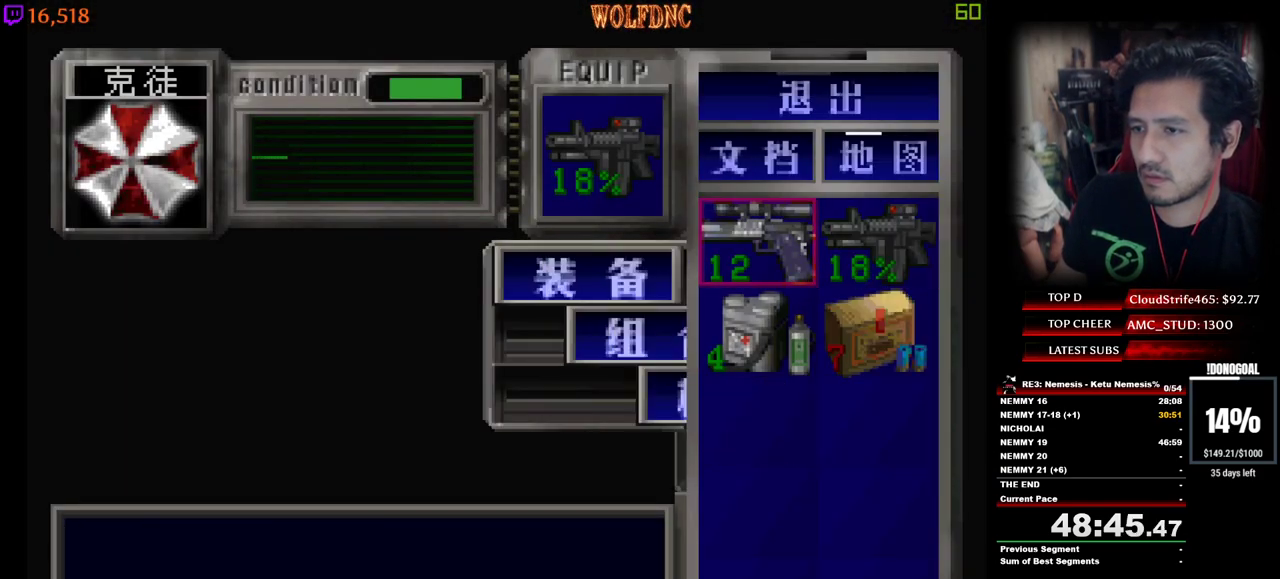
{"keys": [], "events": [[50, "num2", "down"], [150, "num2", "up"], [334, "num6", "down"], [384, "num6", "up"]]}
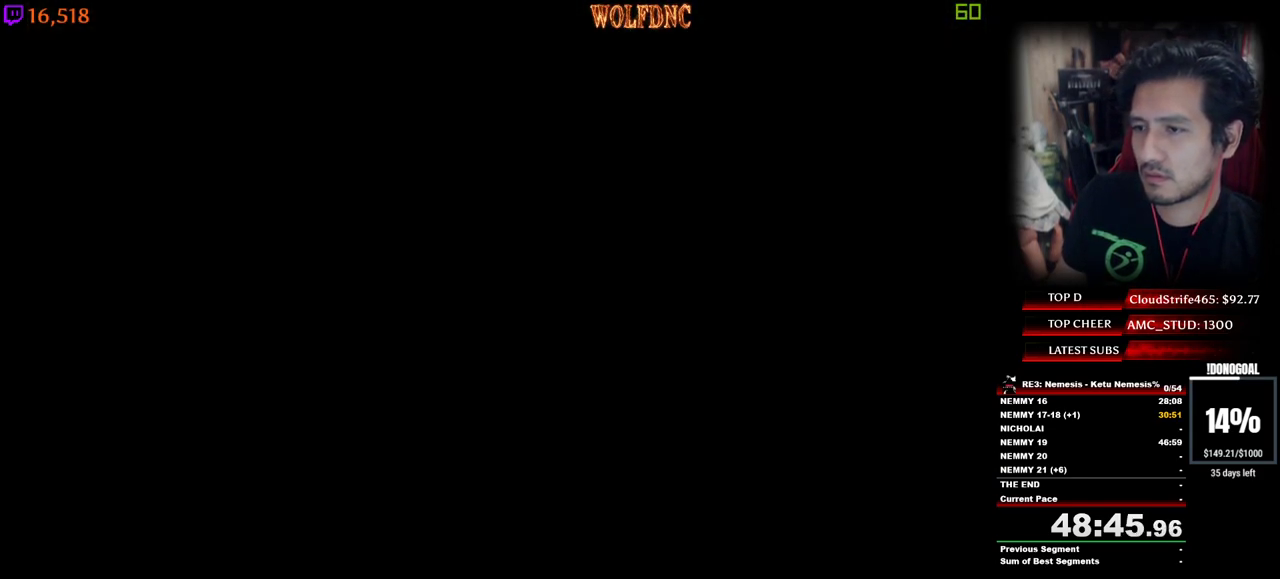
{"keys": [], "events": []}
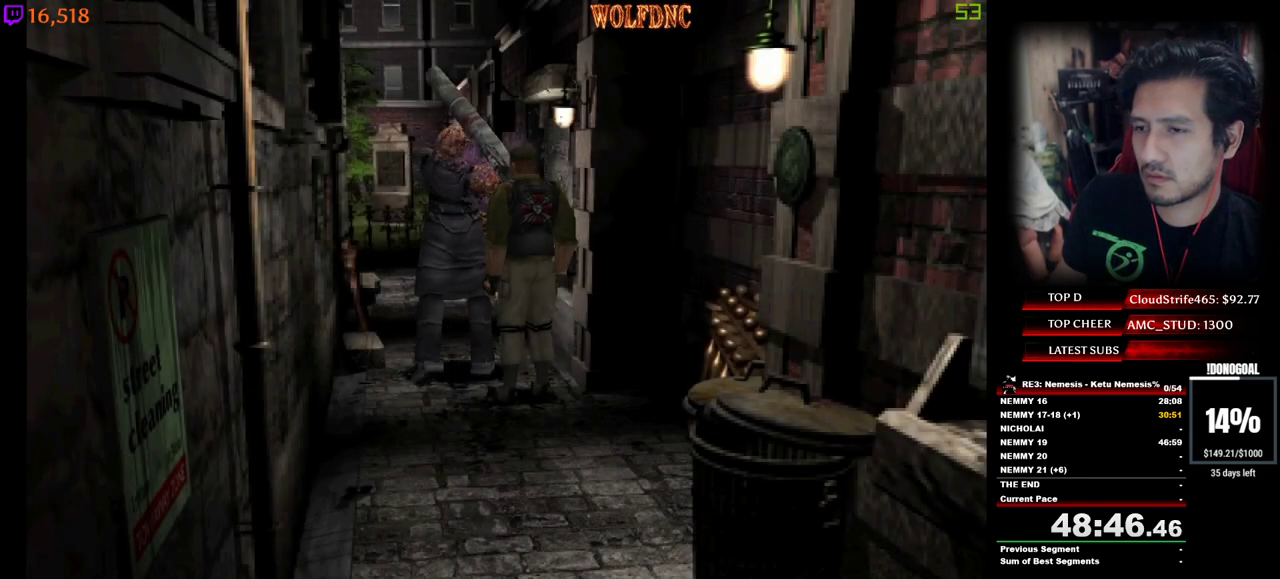
{"keys": [], "events": []}
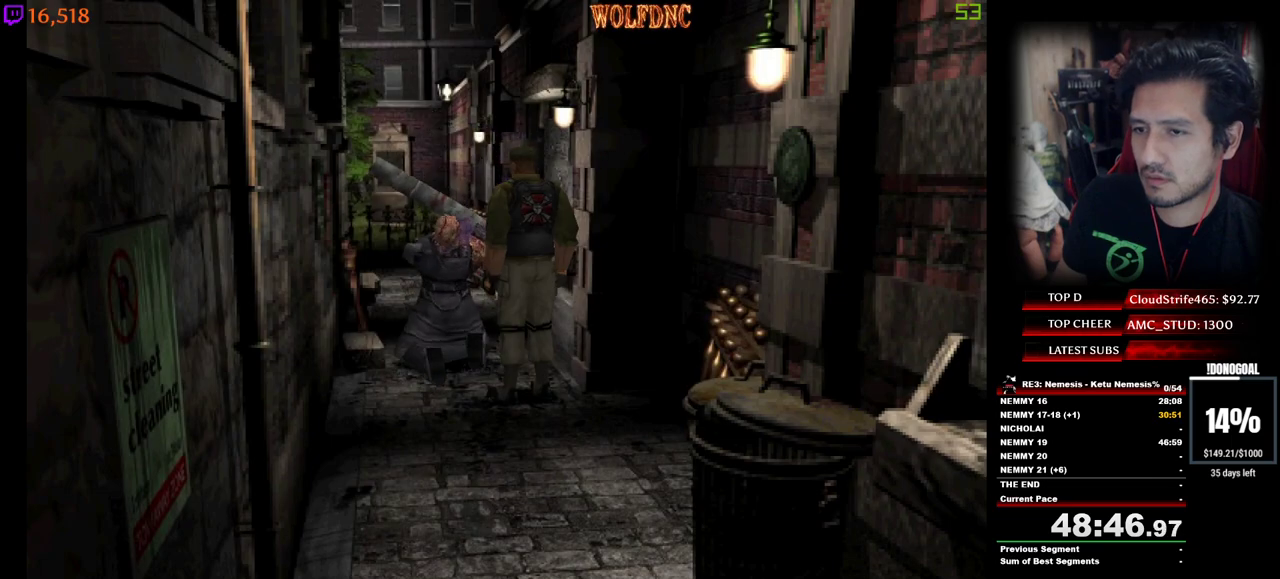
{"keys": ["w"], "events": [[184, "w", "down"]]}
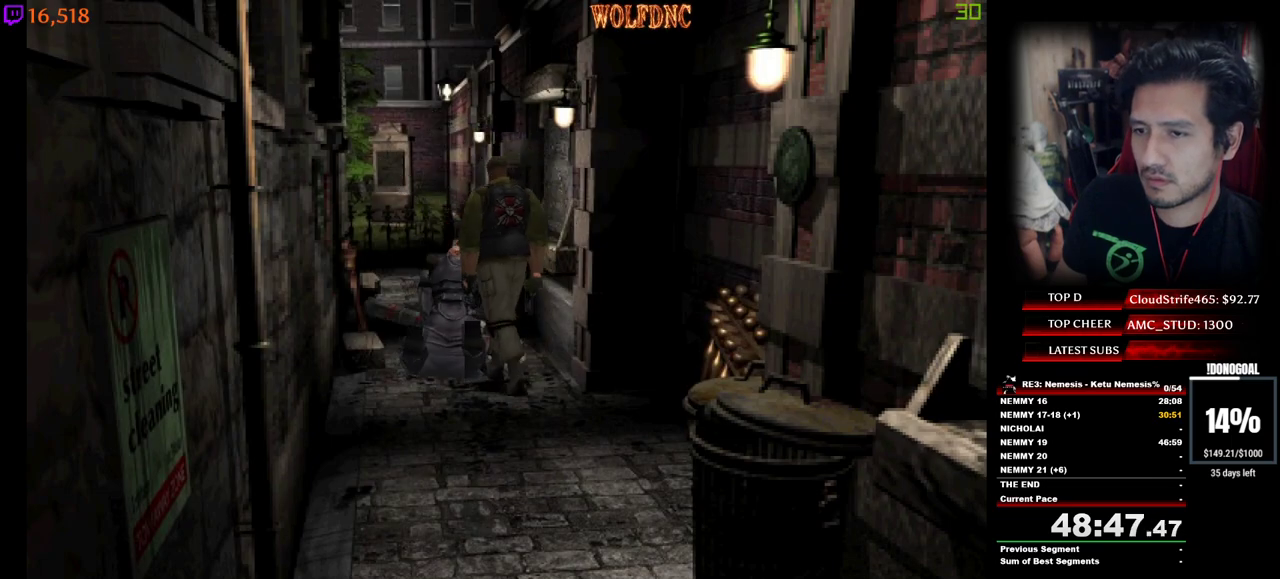
{"keys": ["w"], "events": [[117, "d", "down"], [200, "num4", "down"], [250, "d", "up"], [300, "num2", "down"], [350, "num2", "up"], [350, "num4", "up"], [434, "num2", "down"], [484, "num2", "up"]]}
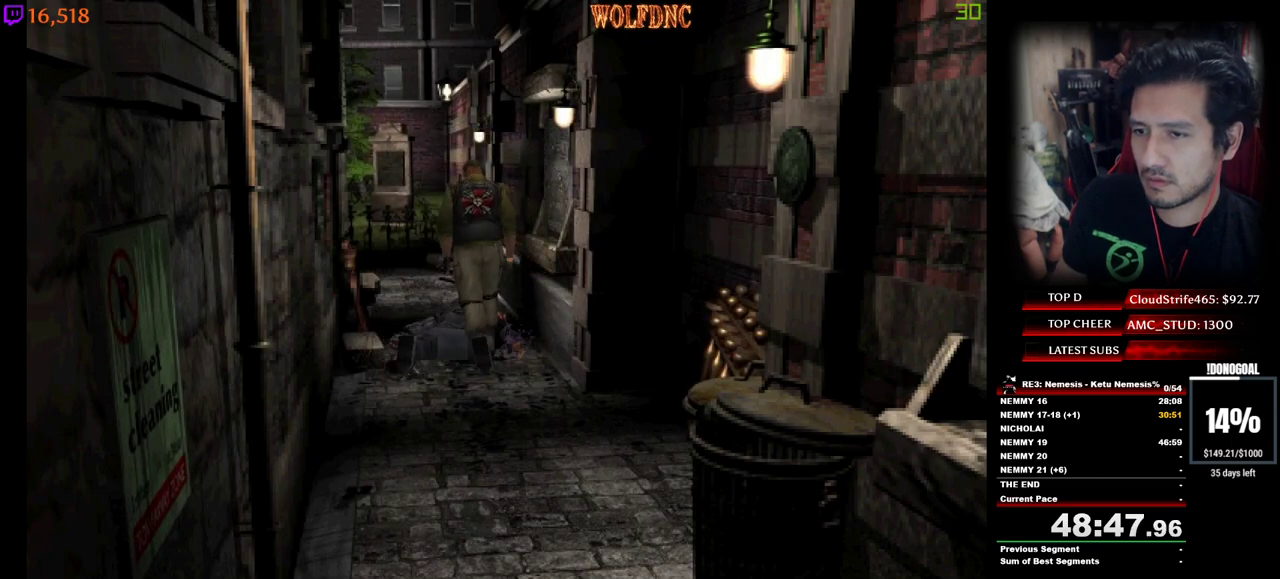
{"keys": ["num2"], "events": [[34, "num2", "down"], [84, "w", "up"], [134, "a", "down"], [134, "num2", "up"], [167, "num2", "down"], [217, "a", "up"], [267, "num2", "up"], [317, "num2", "down"], [367, "w", "down"], [500, "w", "up"]]}
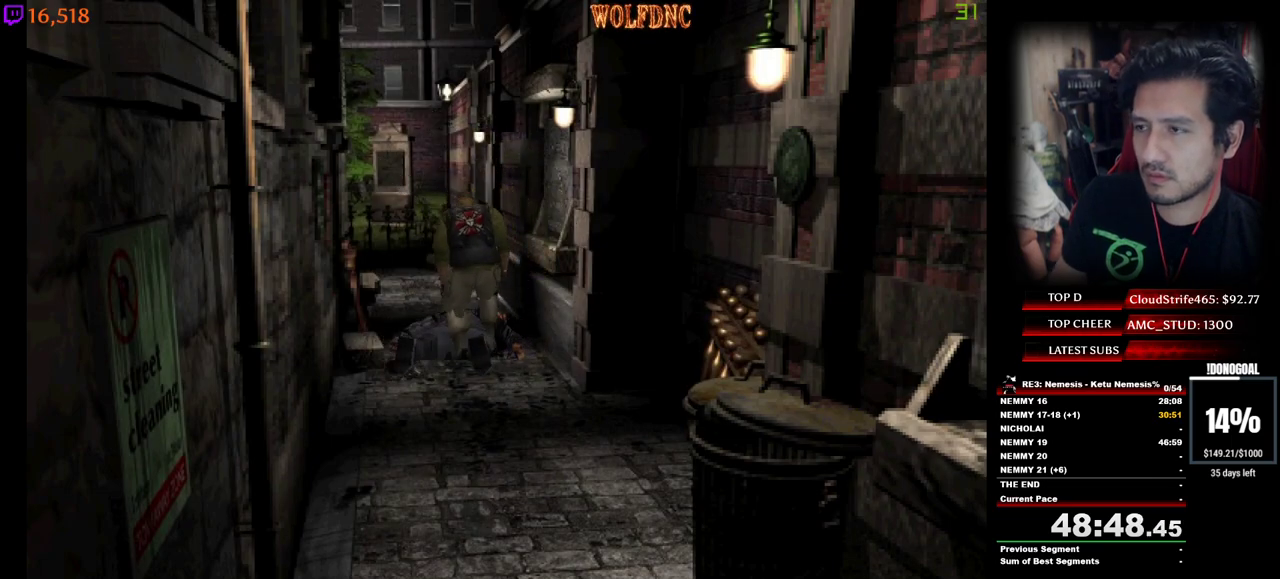
{"keys": ["num2"], "events": [[284, "num2", "up"], [334, "num2", "down"], [417, "num2", "up"], [467, "num2", "down"]]}
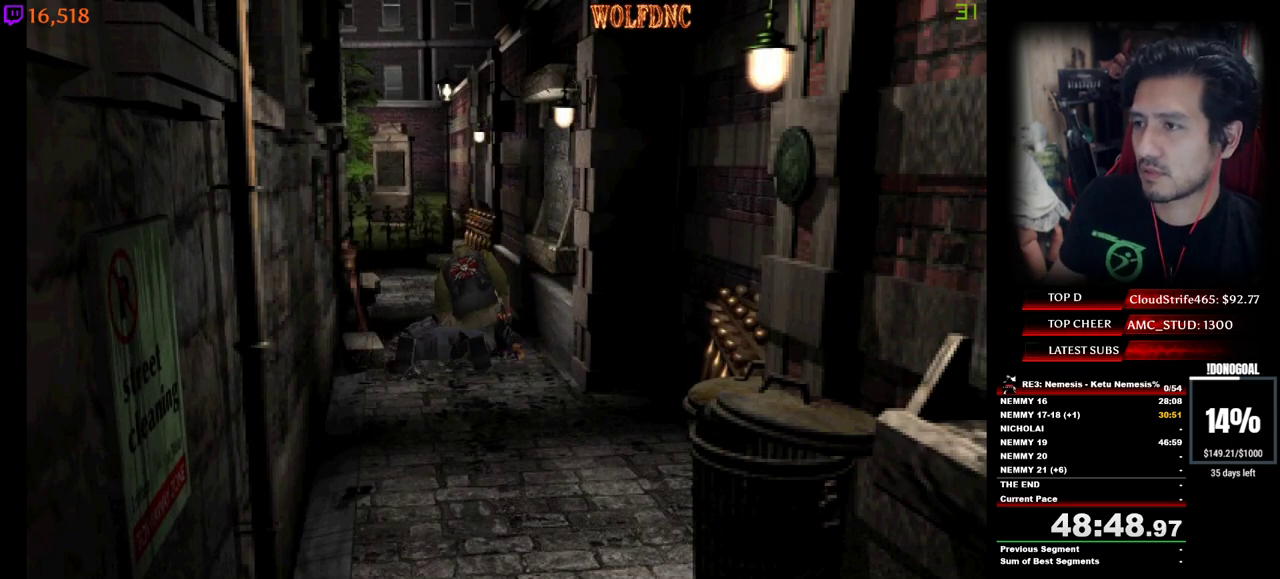
{"keys": ["num2"], "events": [[67, "num2", "up"], [117, "num2", "down"], [200, "num2", "up"], [250, "num2", "down"], [300, "num2", "up"], [400, "num2", "down"]]}
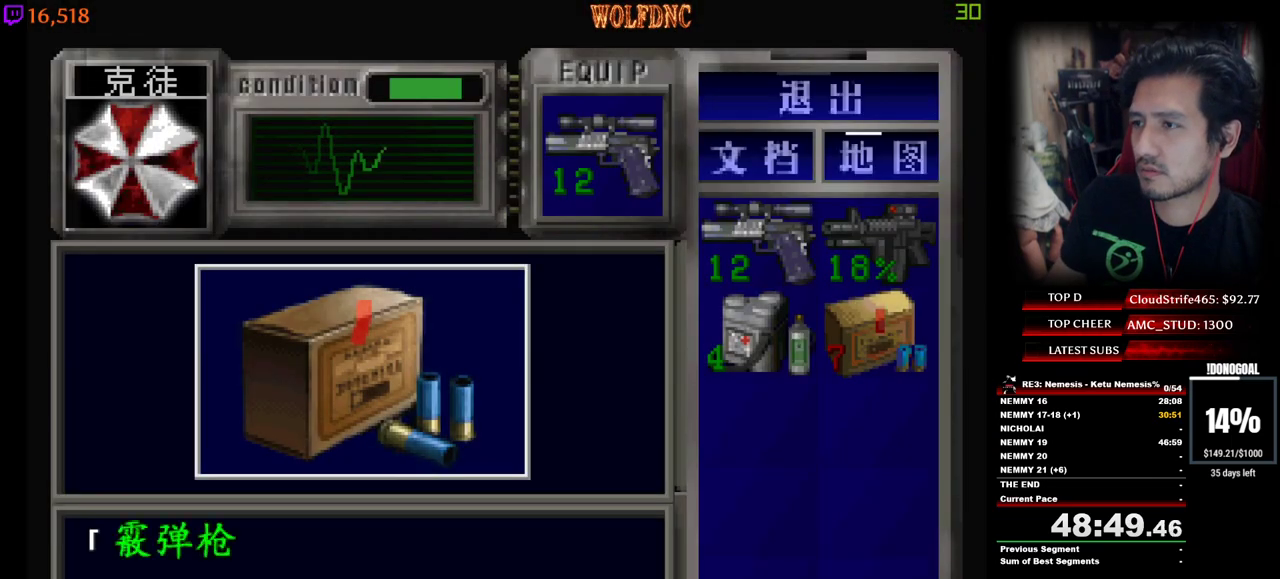
{"keys": ["num2"], "events": [[267, "e", "down"], [267, "num2", "up"], [317, "num2", "down"], [367, "e", "up"], [417, "num2", "up"], [450, "num2", "down"]]}
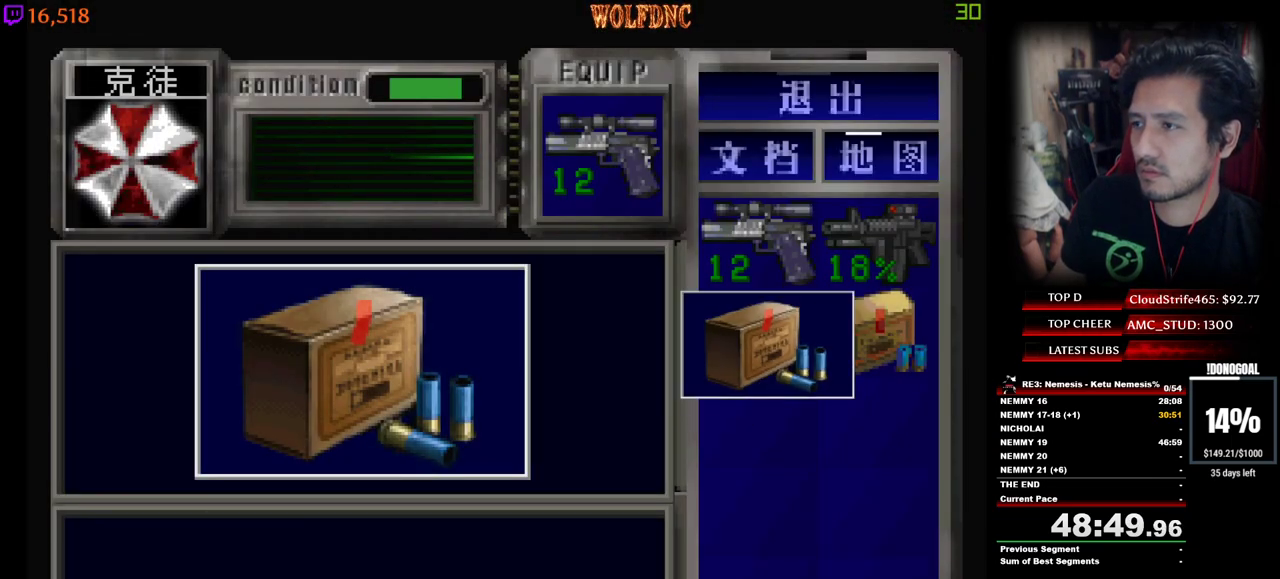
{"keys": ["num2"], "events": [[50, "num4", "down"], [100, "num2", "up"], [150, "num2", "down"], [184, "num4", "up"], [284, "num2", "up"], [334, "num2", "down"]]}
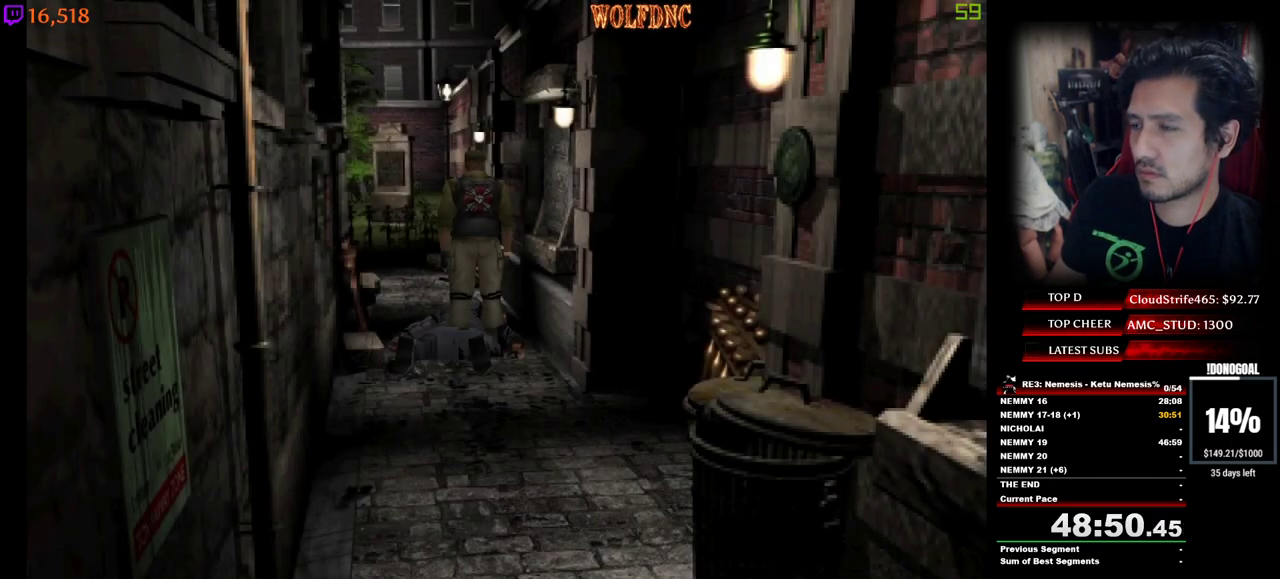
{"keys": ["num2"], "events": [[17, "num2", "up"], [67, "num2", "down"], [167, "num2", "up"], [200, "num2", "down"], [300, "num2", "up"], [350, "num2", "down"], [400, "num2", "up"], [484, "num2", "down"]]}
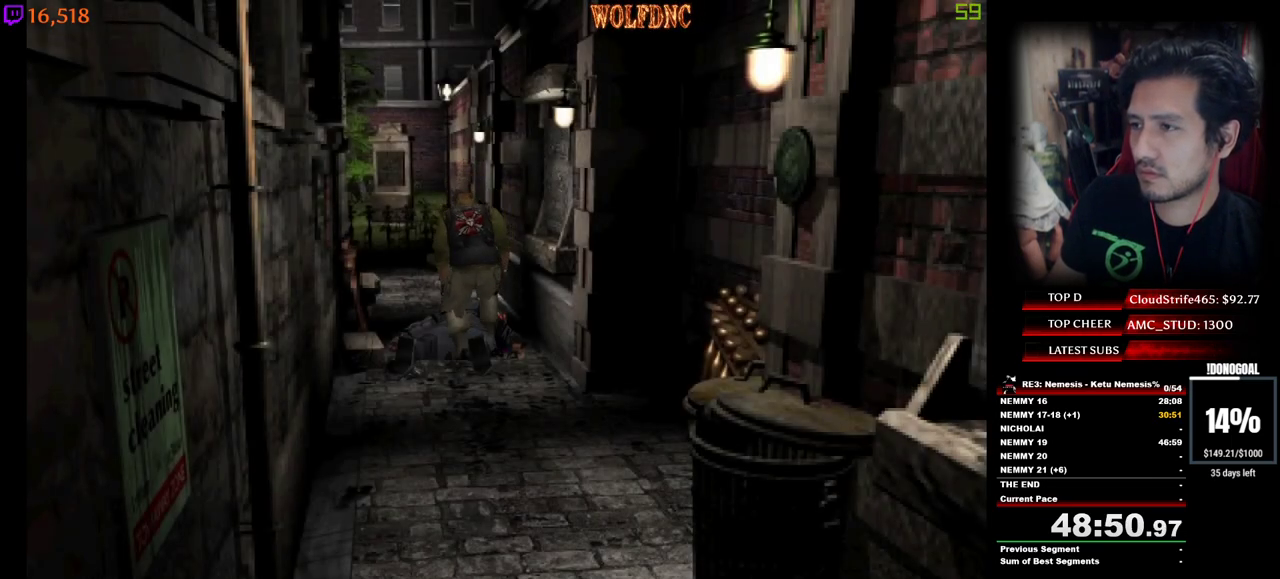
{"keys": ["num2"], "events": [[34, "num2", "up"], [84, "num2", "down"], [317, "num2", "up"], [367, "num2", "down"], [417, "num2", "up"], [500, "num2", "down"]]}
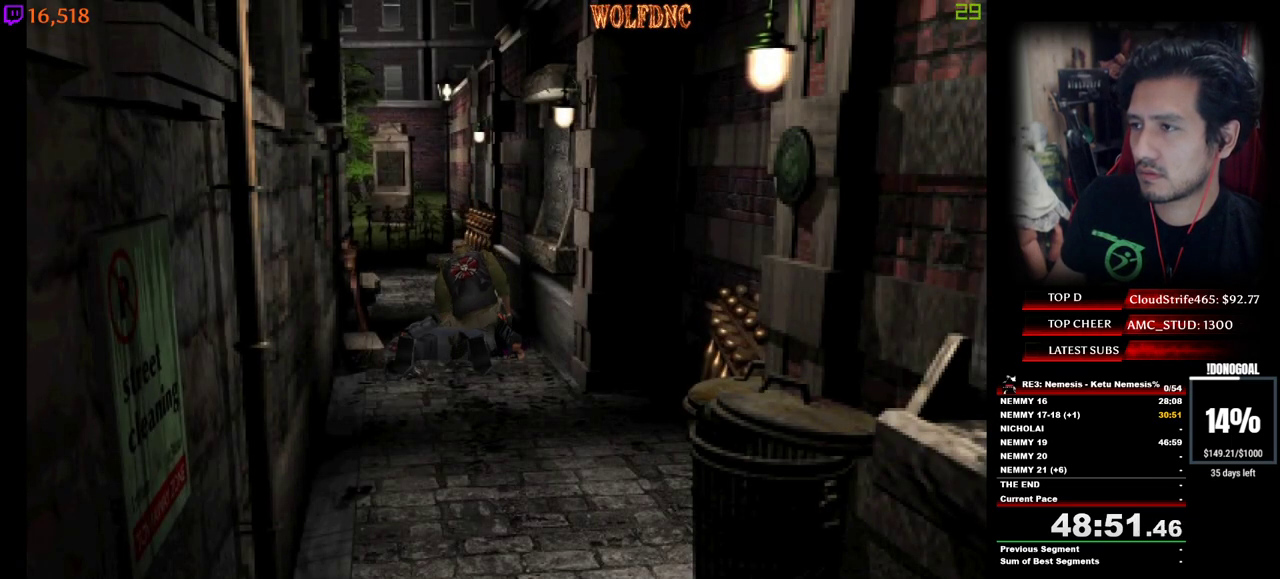
{"keys": ["num2"], "events": [[100, "num2", "up"], [150, "num2", "down"], [184, "num2", "up"], [284, "num2", "down"], [334, "num2", "up"], [417, "num2", "down"]]}
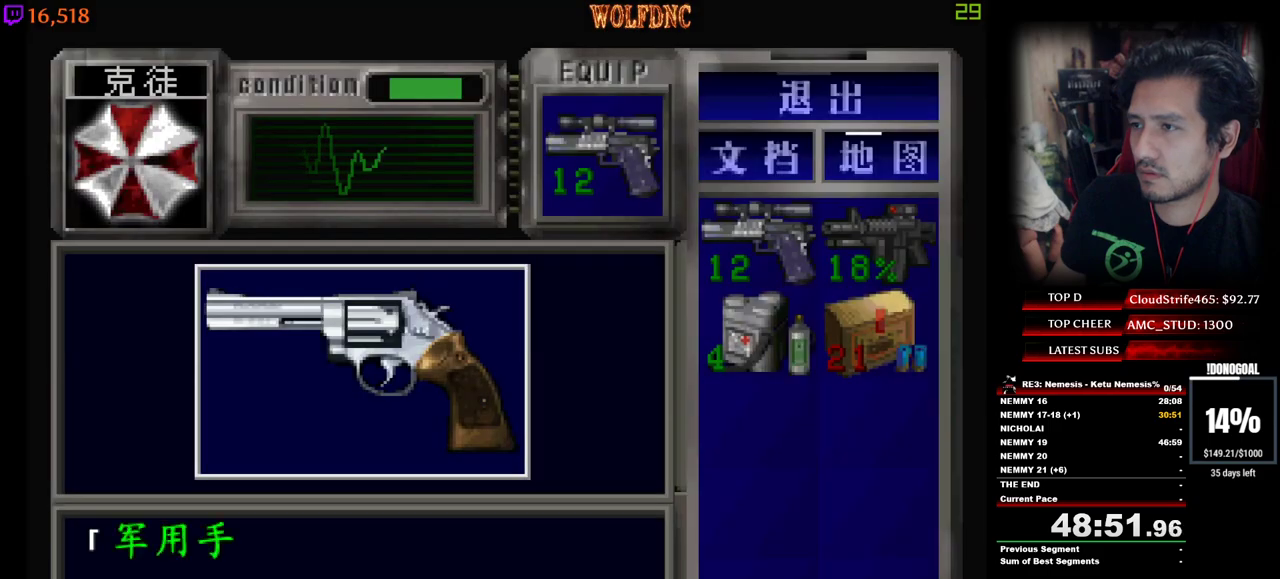
{"keys": ["num2", "num4"], "events": [[250, "e", "down"], [250, "num2", "up"], [300, "num2", "down"], [350, "e", "up"], [484, "num4", "down"]]}
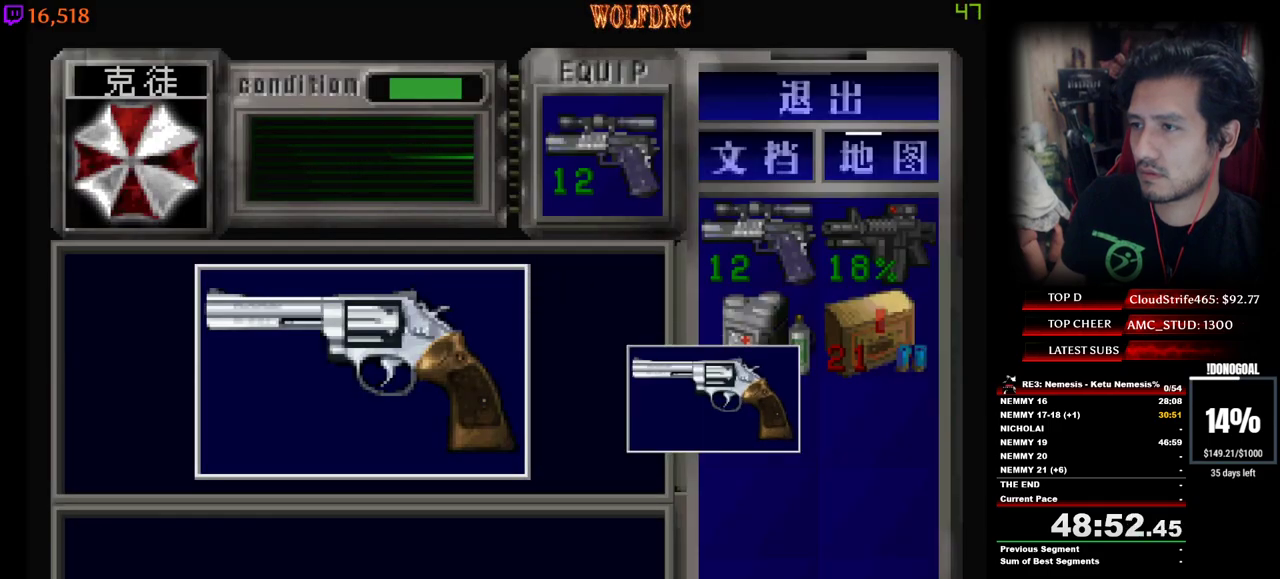
{"keys": [], "events": [[34, "num2", "up"], [84, "num2", "down"], [134, "num4", "up"], [217, "num4", "down"], [267, "num2", "up"], [317, "num2", "down"], [367, "num2", "up"], [367, "num4", "up"]]}
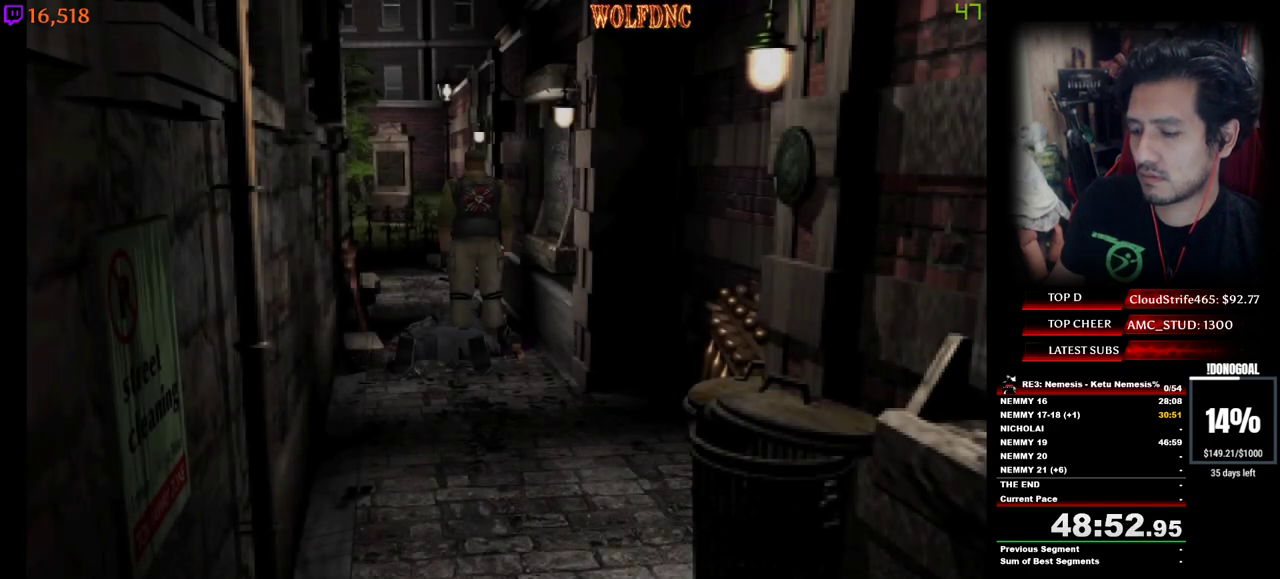
{"keys": [], "events": []}
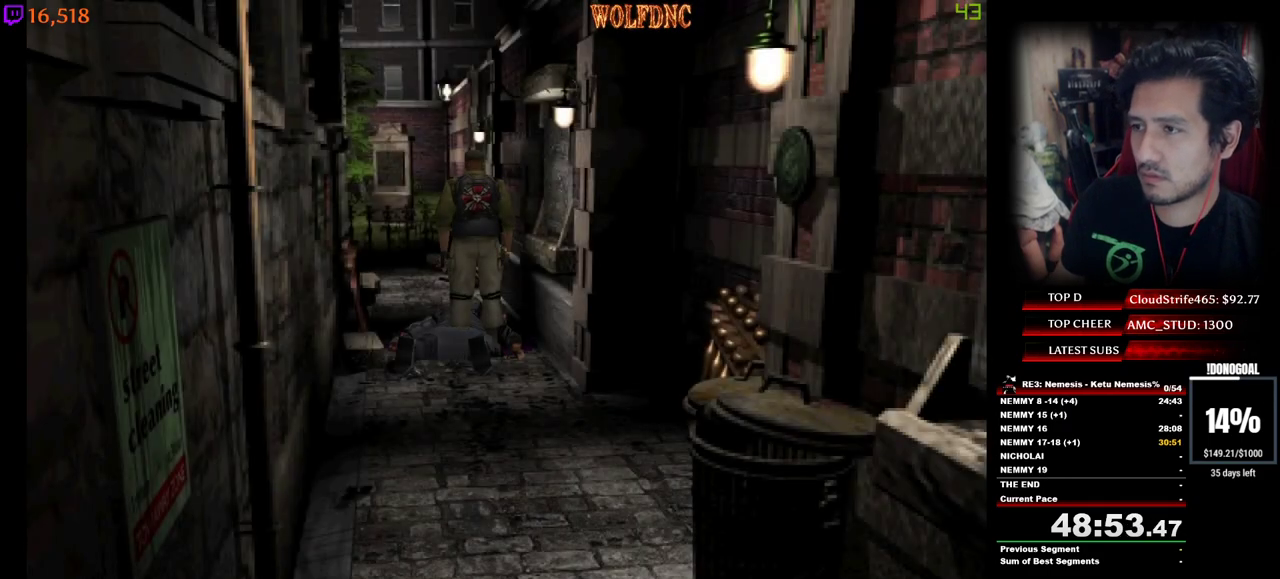
{"keys": ["num2"], "events": [[484, "num2", "down"]]}
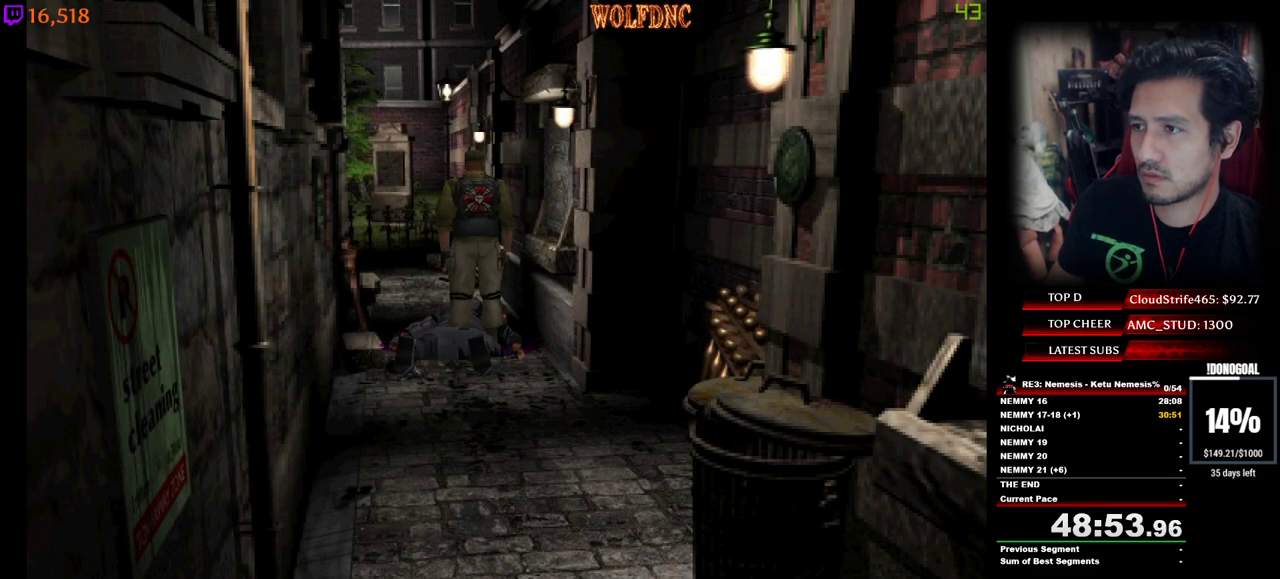
{"keys": [], "events": [[84, "num2", "up"], [134, "num2", "down"], [167, "num2", "up"], [267, "num2", "down"], [317, "num2", "up"], [400, "num2", "down"], [500, "num2", "up"]]}
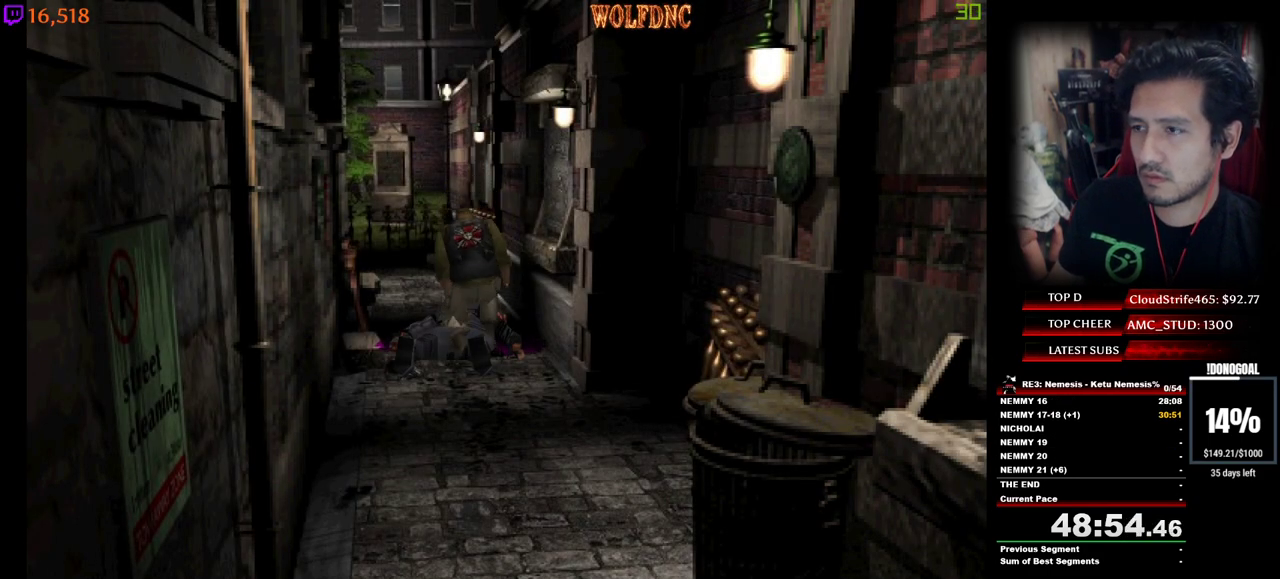
{"keys": [], "events": [[100, "num2", "down"], [150, "num2", "up"], [234, "num2", "down"], [334, "num2", "up"], [384, "num2", "down"], [467, "num2", "up"]]}
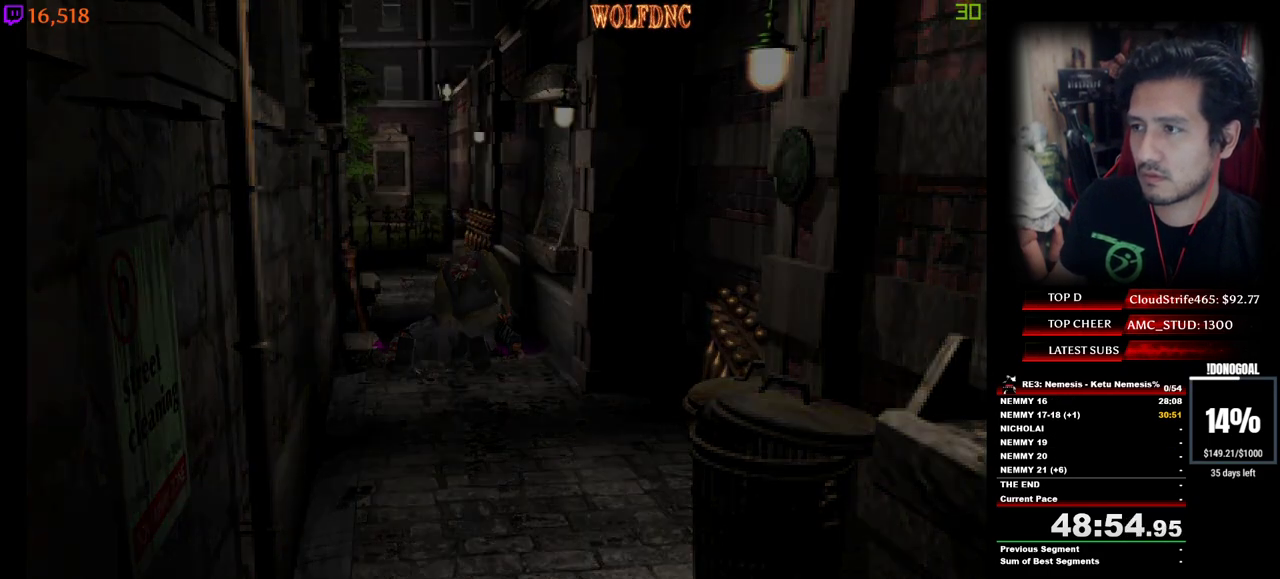
{"keys": ["num2"], "events": [[17, "num2", "down"], [117, "num2", "up"], [250, "num2", "down"]]}
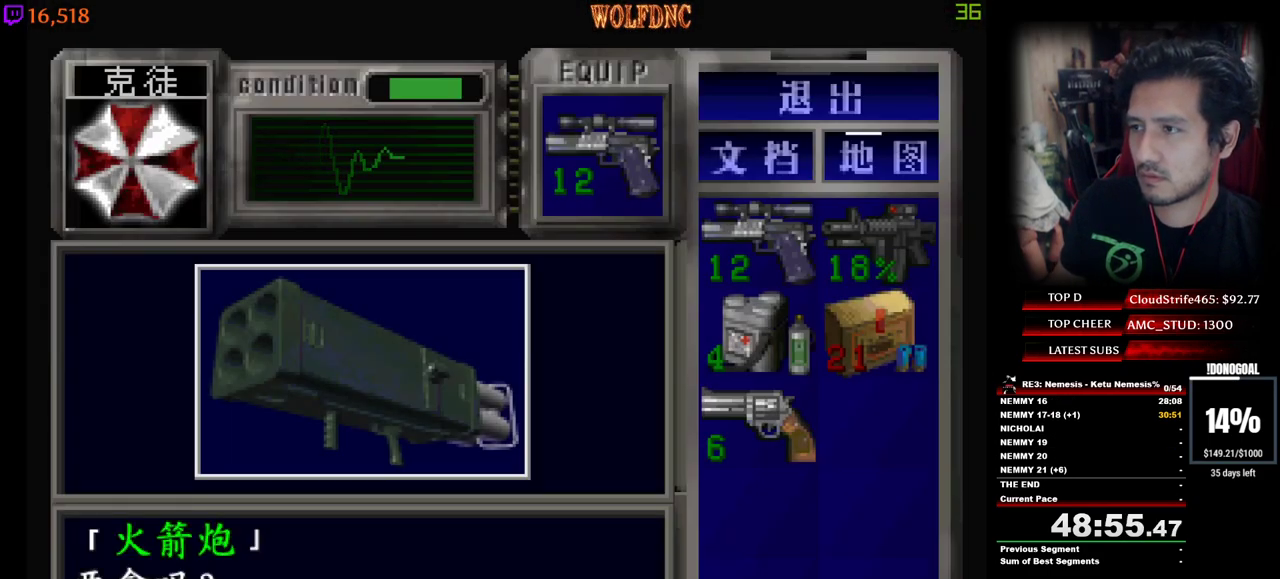
{"keys": ["num2", "num4"], "events": [[134, "e", "down"], [134, "num2", "up"], [167, "num2", "down"], [217, "e", "up"], [267, "e", "down"], [267, "num2", "up"], [317, "num2", "down"], [367, "e", "up"], [450, "num4", "down"]]}
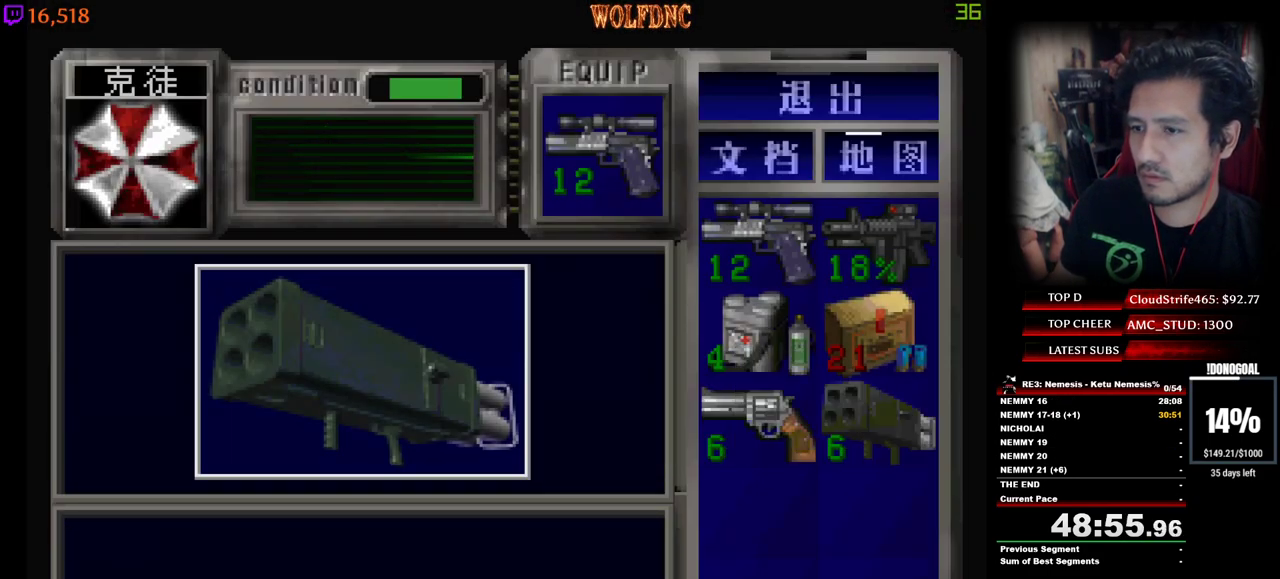
{"keys": [], "events": [[150, "num4", "up"], [184, "num2", "up"], [234, "num2", "down"], [334, "num2", "up"], [384, "num2", "down"], [467, "num2", "up"]]}
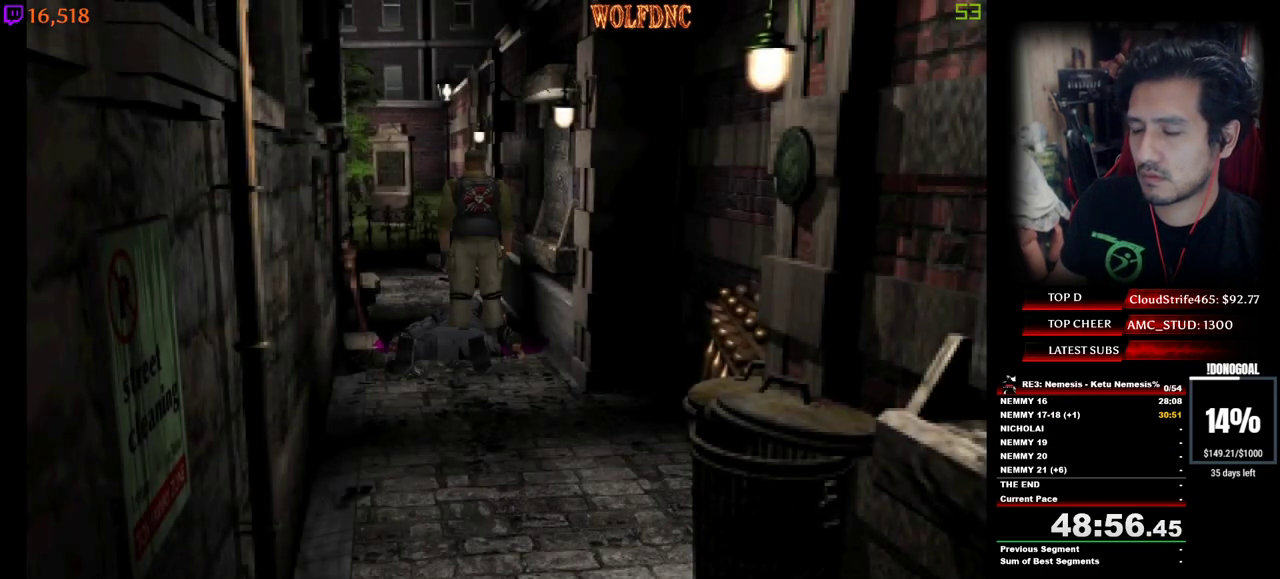
{"keys": [], "events": [[17, "num2", "down"], [67, "num2", "up"], [117, "num2", "down"], [200, "num2", "up"], [250, "num2", "down"], [350, "num2", "up"], [400, "num2", "down"], [434, "num2", "up"]]}
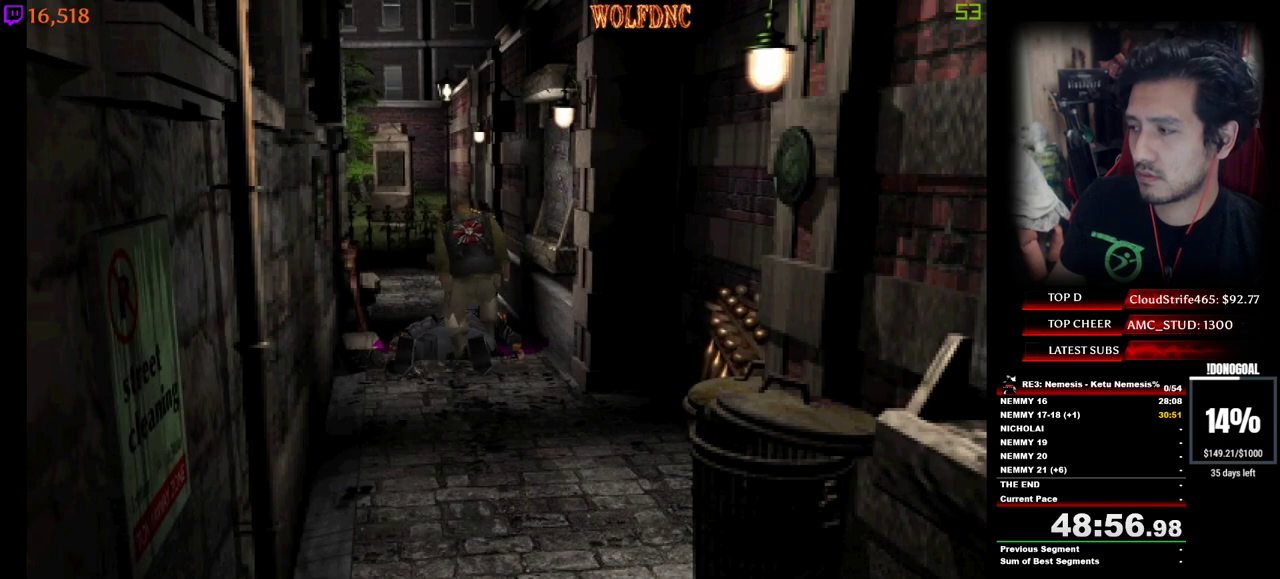
{"keys": [], "events": [[134, "num2", "down"], [217, "num2", "up"], [267, "num2", "down"], [367, "num2", "up"], [417, "num2", "down"], [500, "num2", "up"]]}
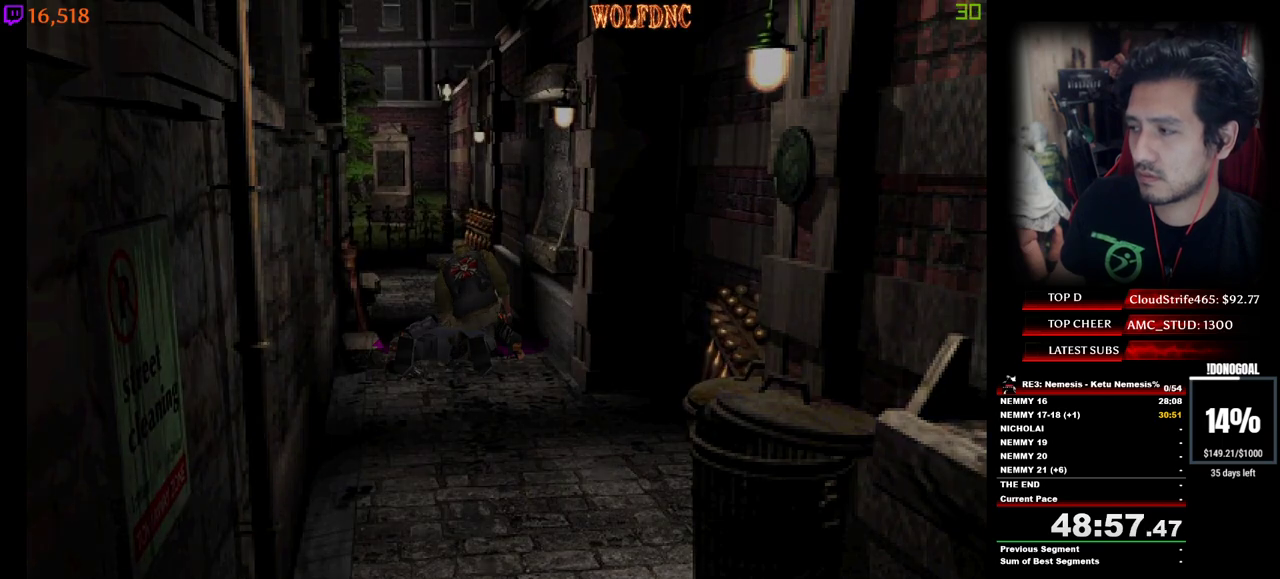
{"keys": ["num2"], "events": [[50, "num2", "down"], [150, "num2", "up"], [184, "num2", "down"], [284, "num2", "up"], [334, "num2", "down"]]}
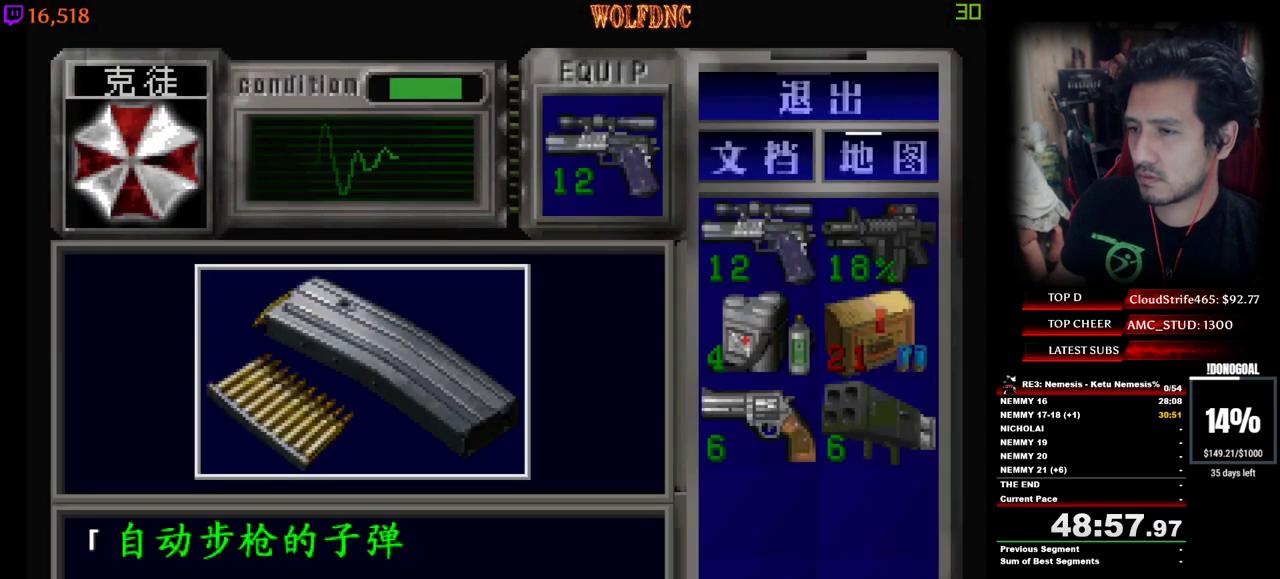
{"keys": ["num2"], "events": [[250, "e", "down"], [250, "num2", "up"], [300, "e", "up"], [300, "num2", "down"], [434, "num2", "up"], [467, "num2", "down"]]}
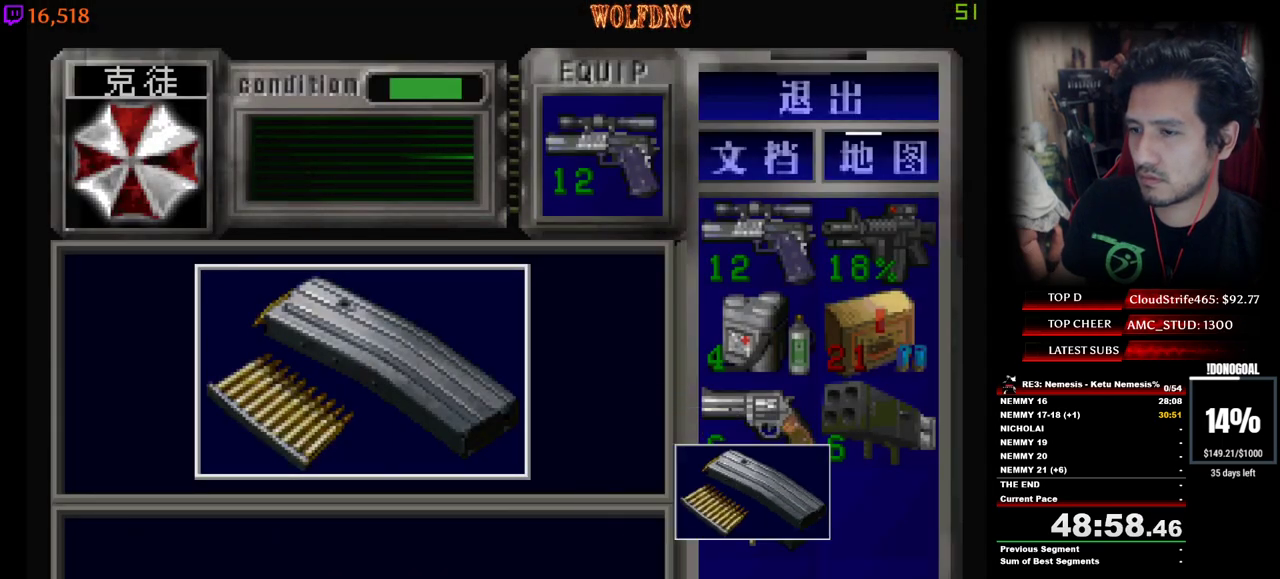
{"keys": ["num2"], "events": [[67, "num4", "down"], [117, "num2", "up"], [167, "num2", "down"], [200, "num4", "up"], [300, "num4", "down"], [400, "num2", "up"], [400, "num4", "up"], [484, "num2", "down"]]}
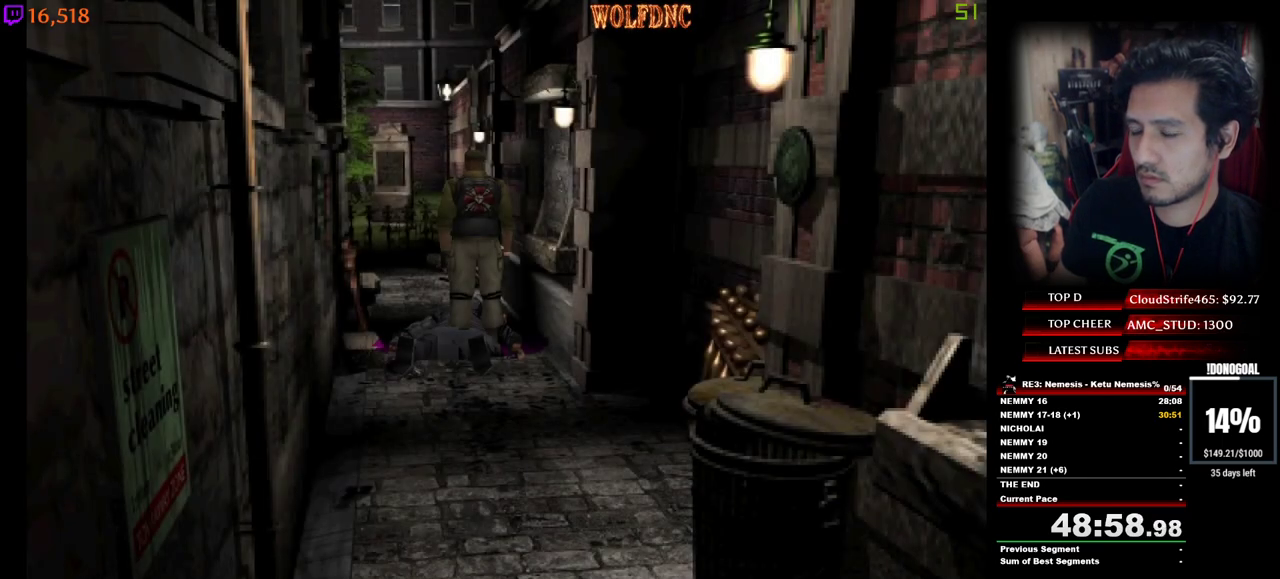
{"keys": [], "events": [[34, "num2", "up"], [134, "num2", "down"], [184, "num2", "up"], [267, "num2", "down"], [317, "num2", "up"], [417, "num2", "down"], [450, "num2", "up"]]}